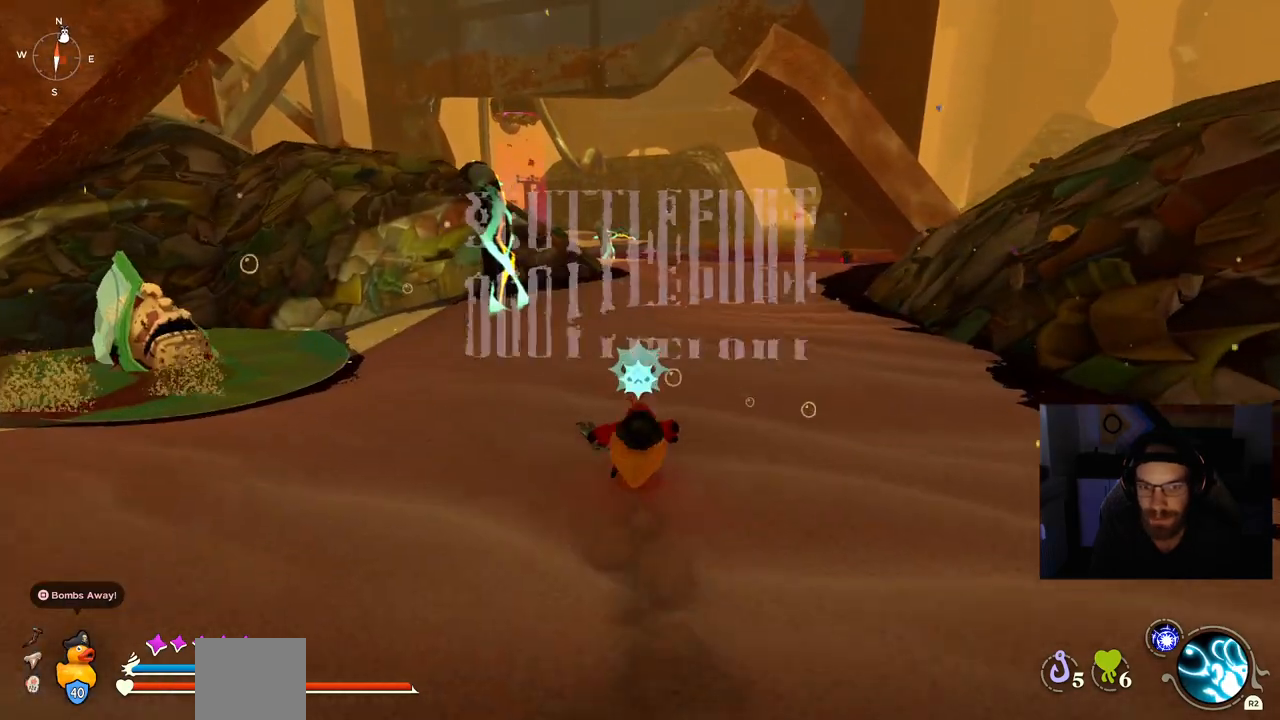
Gameplay with a controller (PlayStation layout); each line is a JSON object with the inputs held at the frame after it. "events" lists button and stick changes between this image and that frame as [ms after this image, input, new state], when the widget could be followed in between. Not read: CIRCLE L1 R1.
{"buttons": [], "left_stick": "up", "right_stick": "center", "events": []}
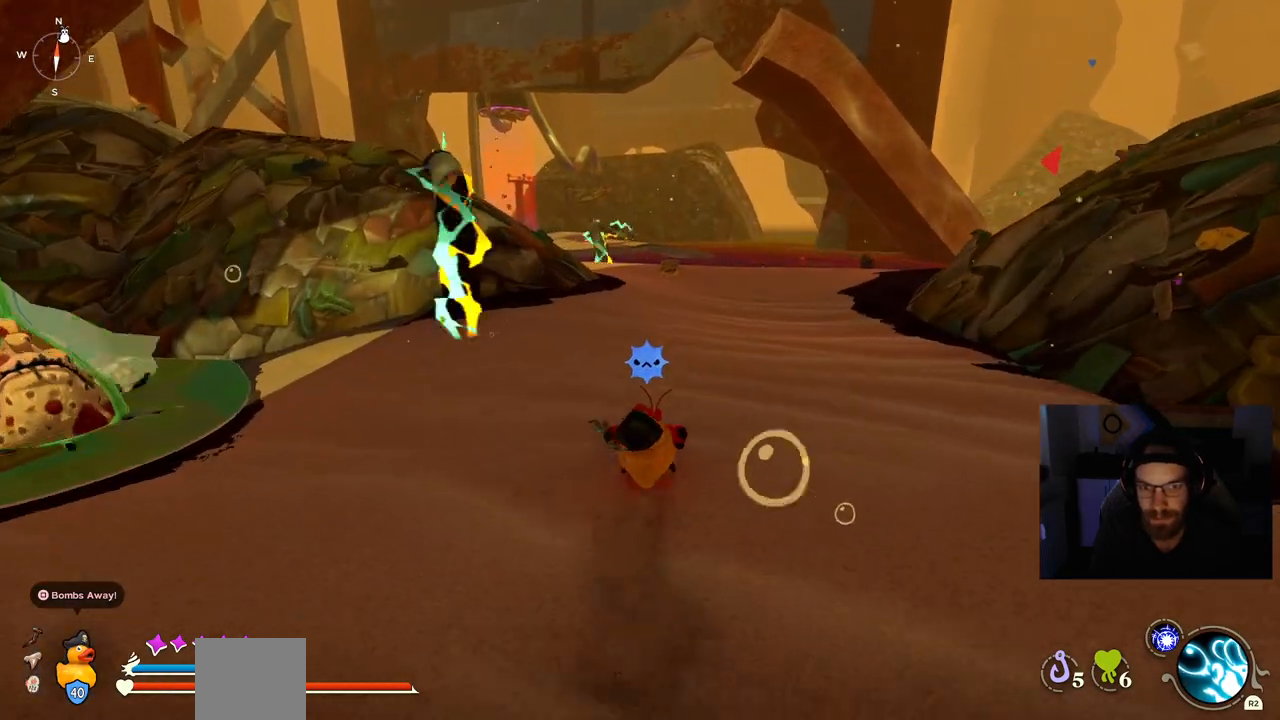
{"buttons": [], "left_stick": "up", "right_stick": "center", "events": []}
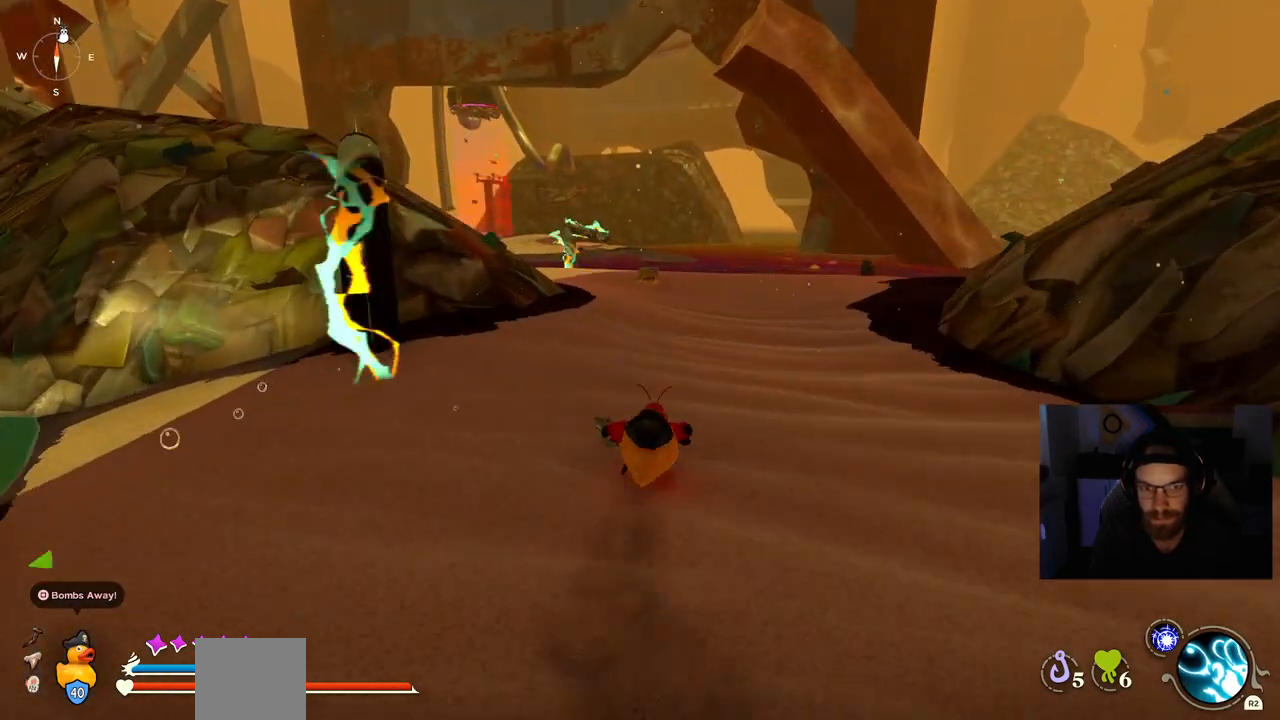
{"buttons": [], "left_stick": "up", "right_stick": "center", "events": []}
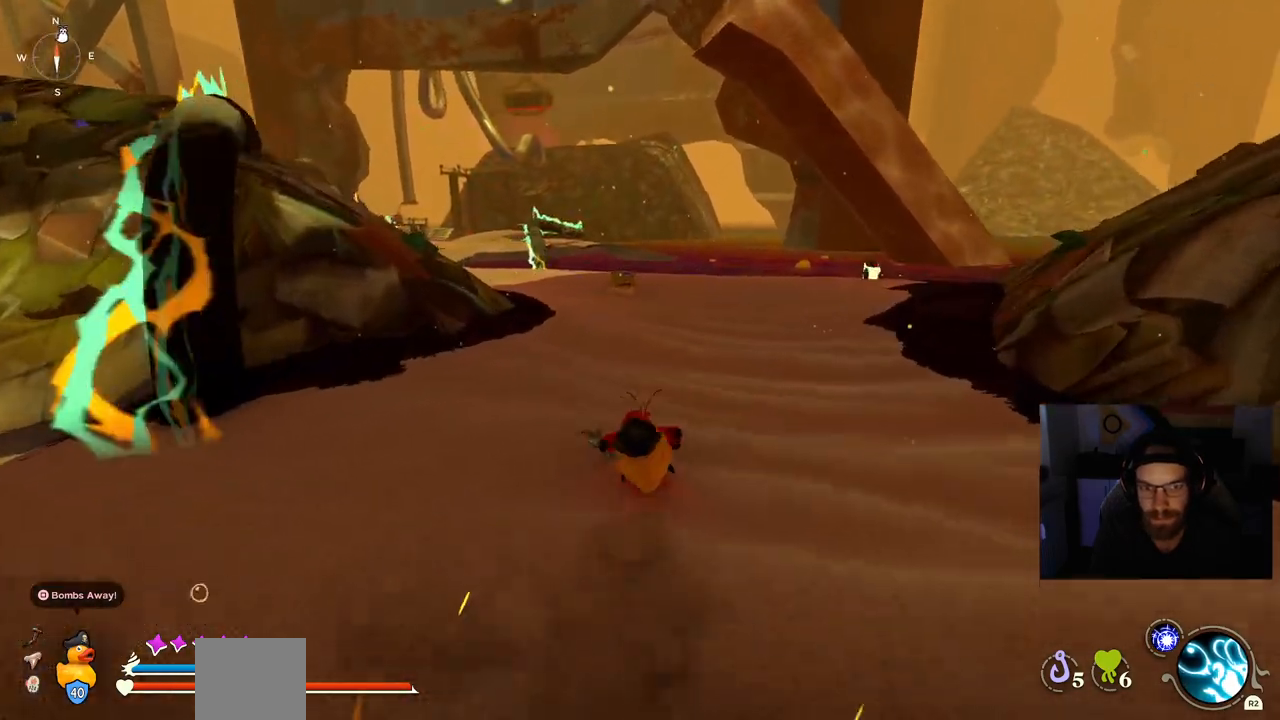
{"buttons": [], "left_stick": "up", "right_stick": "center", "events": []}
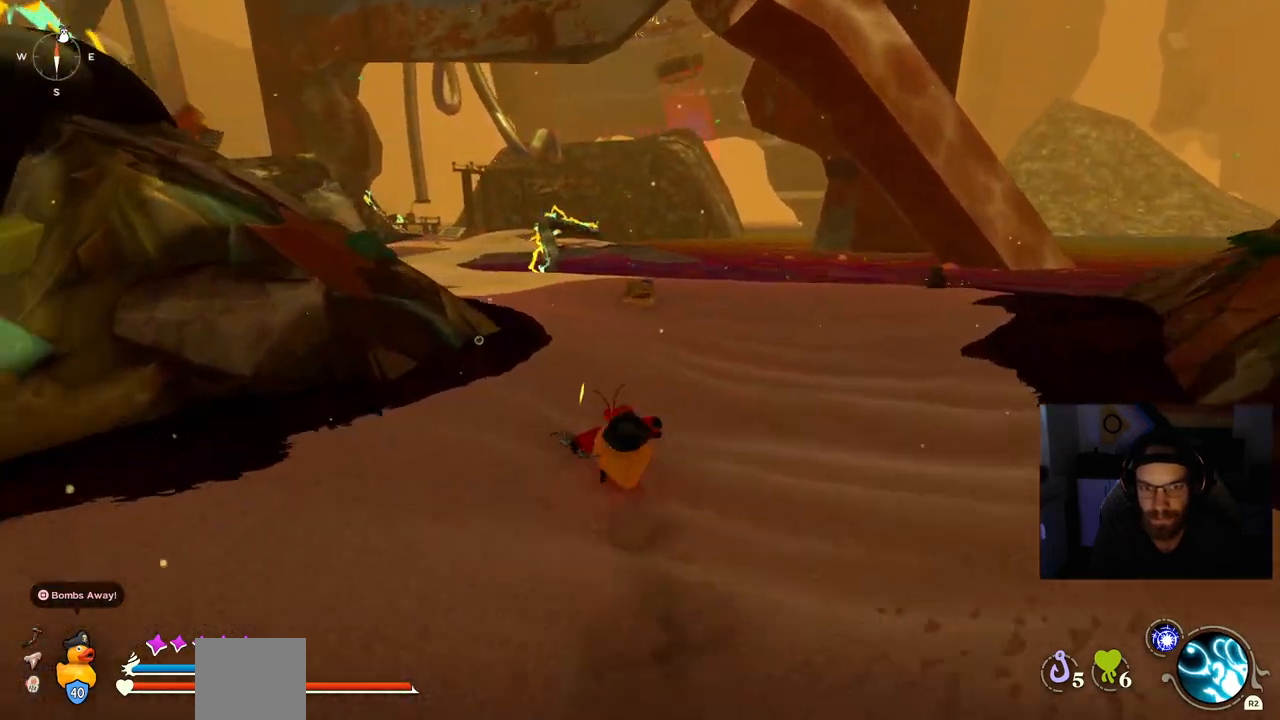
{"buttons": [], "left_stick": "up", "right_stick": "center", "events": []}
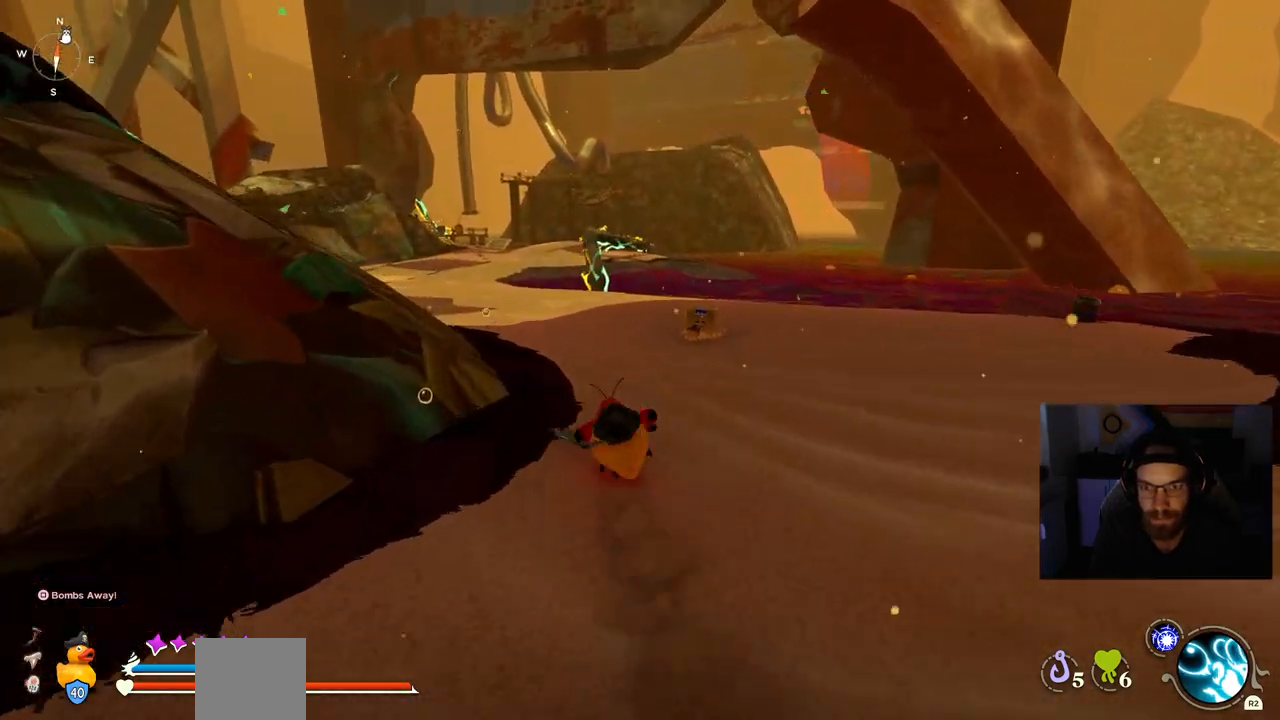
{"buttons": [], "left_stick": "up", "right_stick": "center", "events": []}
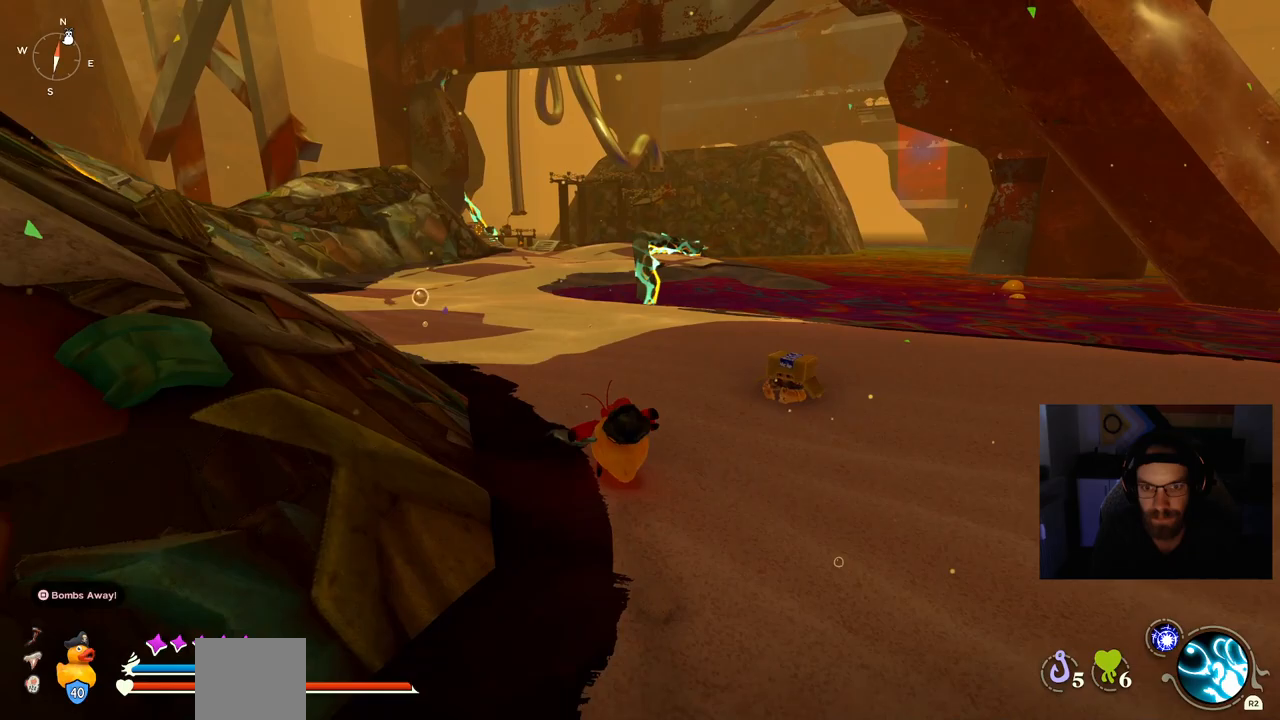
{"buttons": [], "left_stick": "up", "right_stick": "center", "events": []}
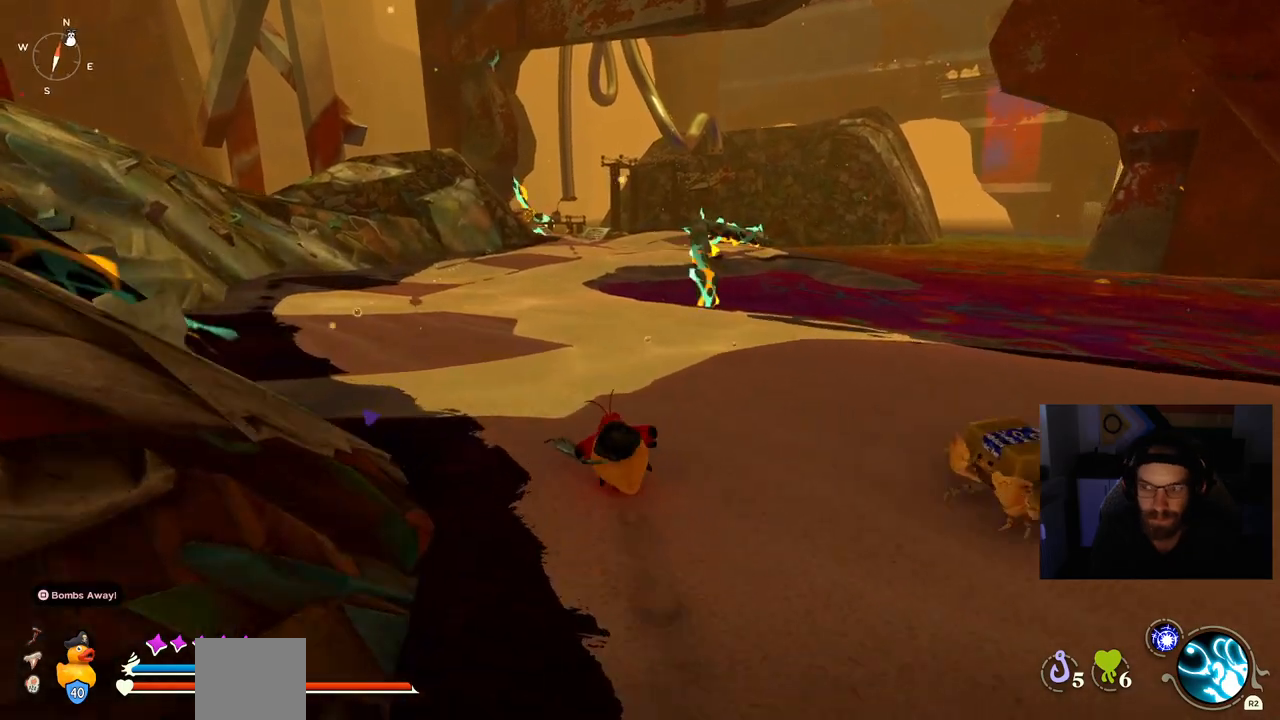
{"buttons": [], "left_stick": "up", "right_stick": "center", "events": []}
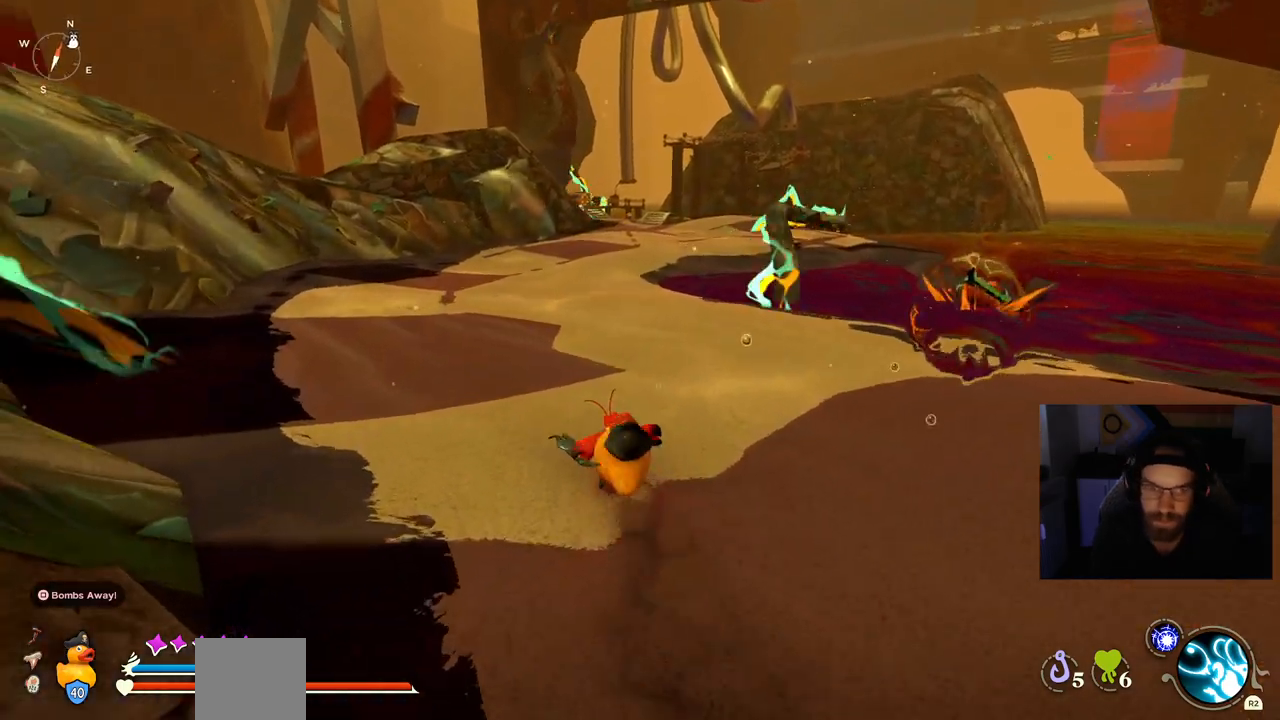
{"buttons": [], "left_stick": "up", "right_stick": "center", "events": []}
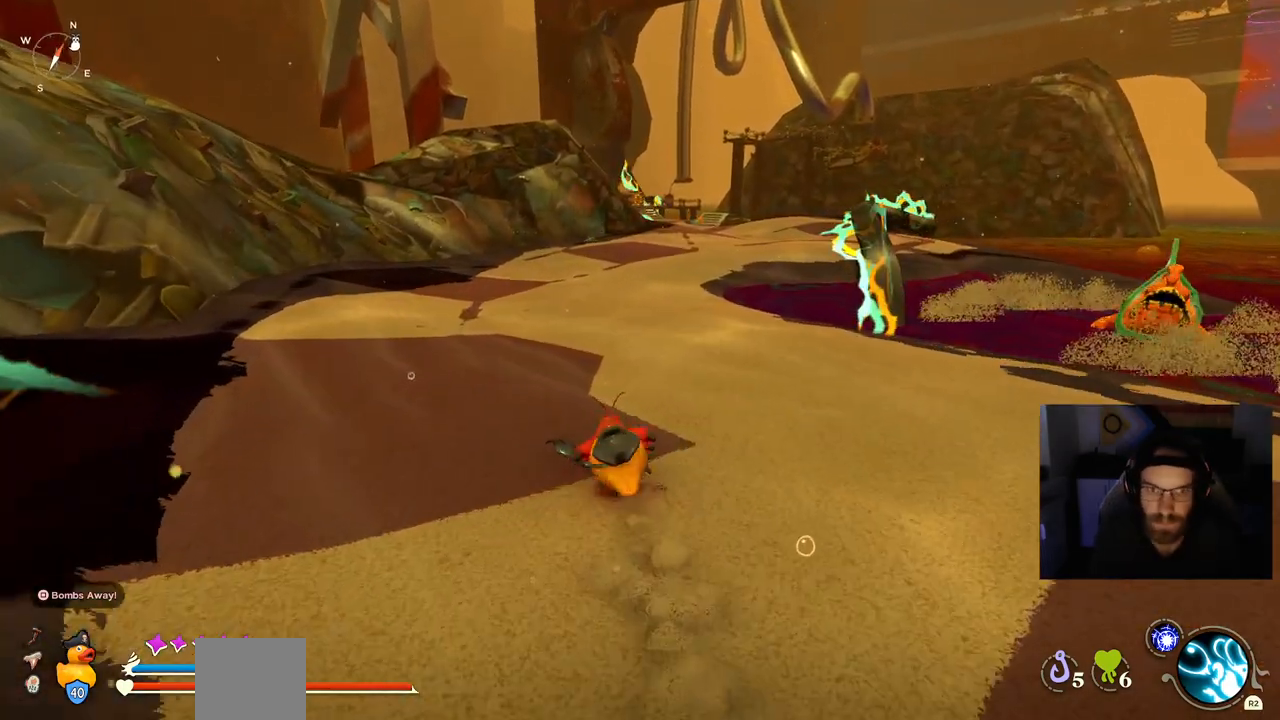
{"buttons": [], "left_stick": "up", "right_stick": "center", "events": []}
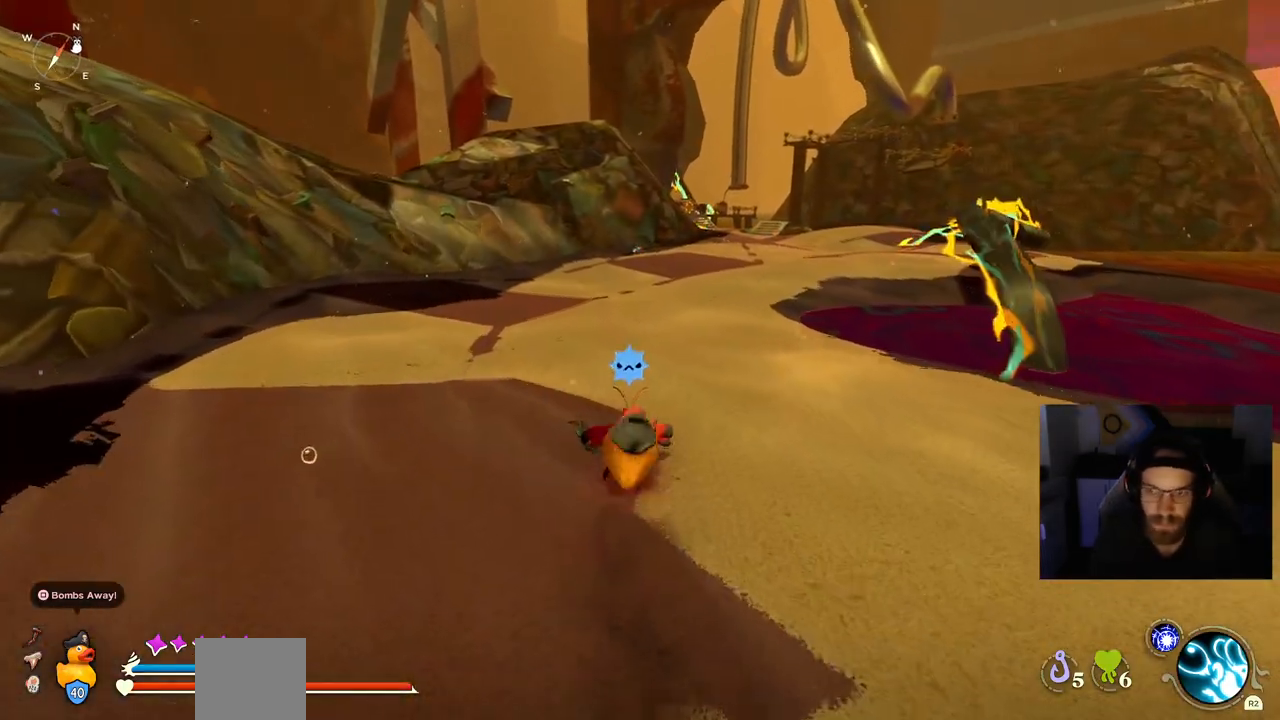
{"buttons": [], "left_stick": "up", "right_stick": "center"}
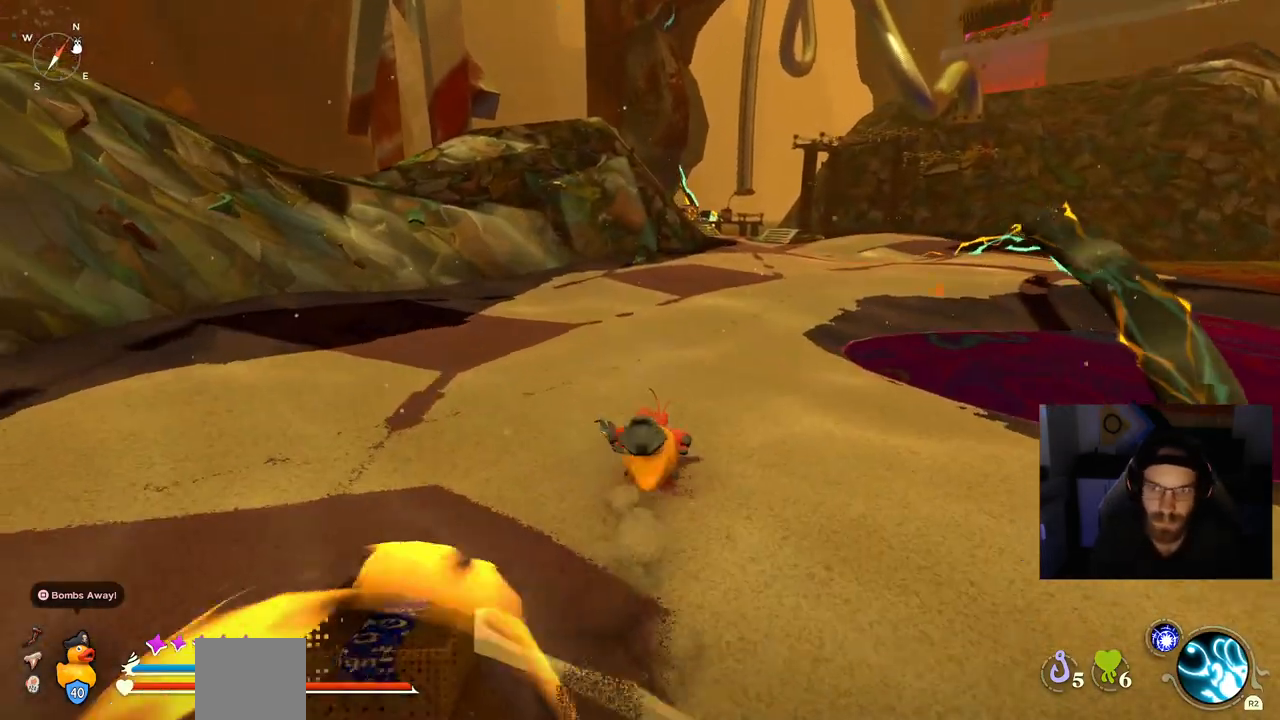
{"buttons": [], "left_stick": "up", "right_stick": "center", "events": []}
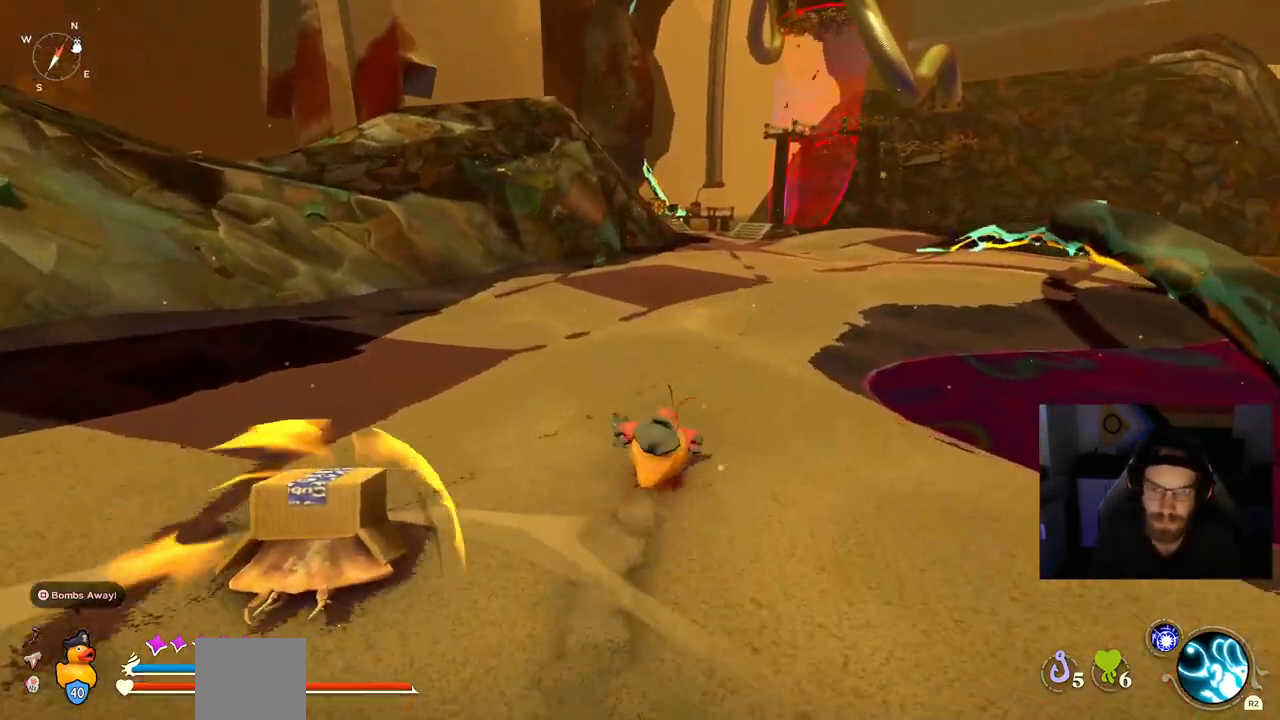
{"buttons": [], "left_stick": "up", "right_stick": "center", "events": []}
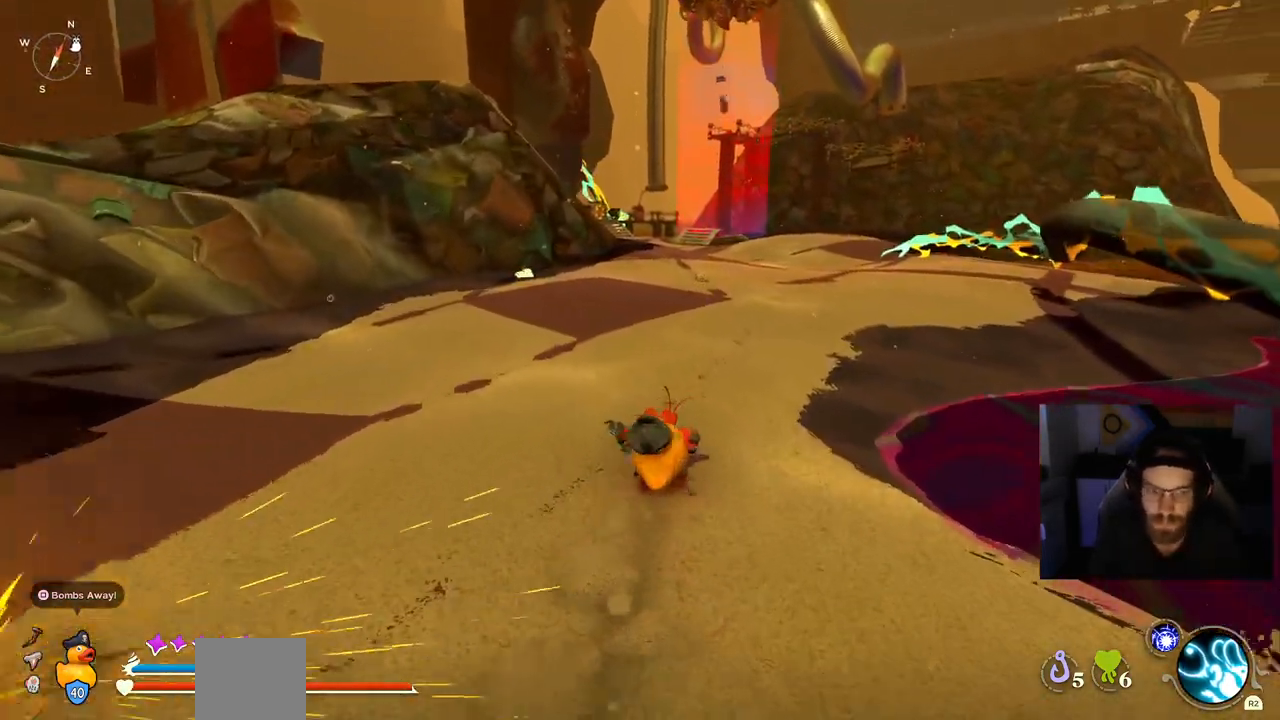
{"buttons": [], "left_stick": "up", "right_stick": "center", "events": []}
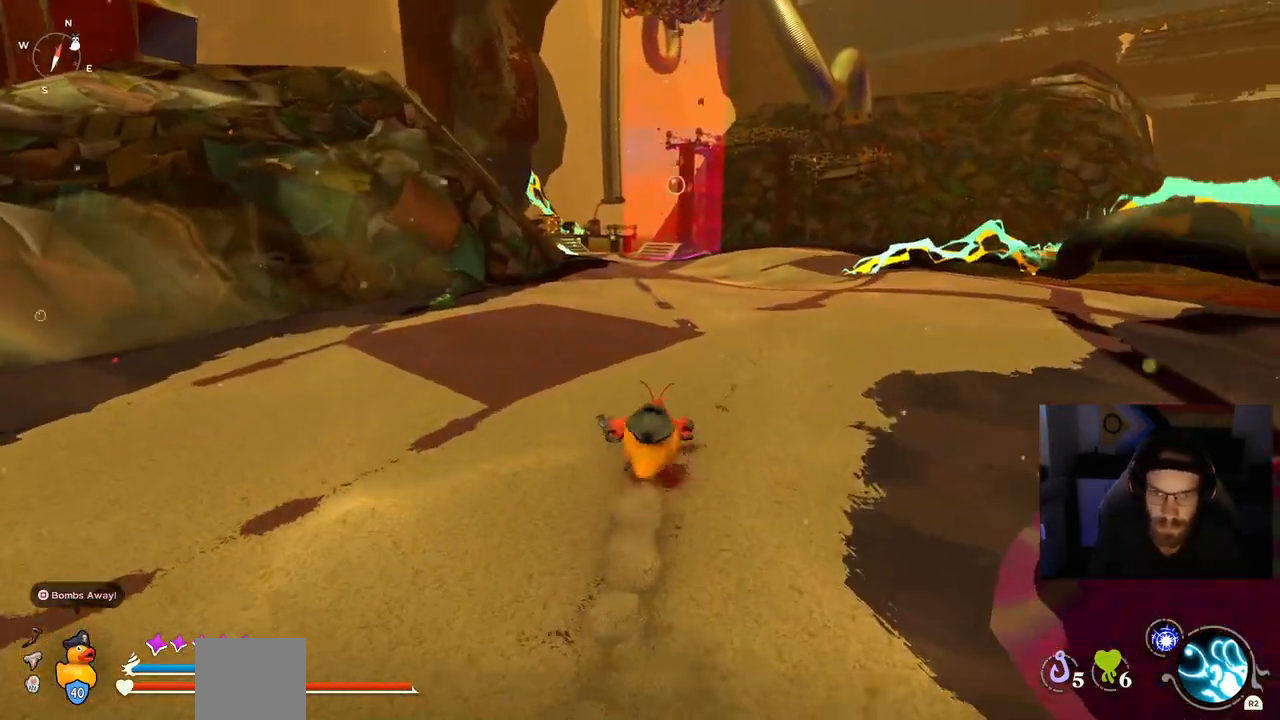
{"buttons": [], "left_stick": "up", "right_stick": "center", "events": []}
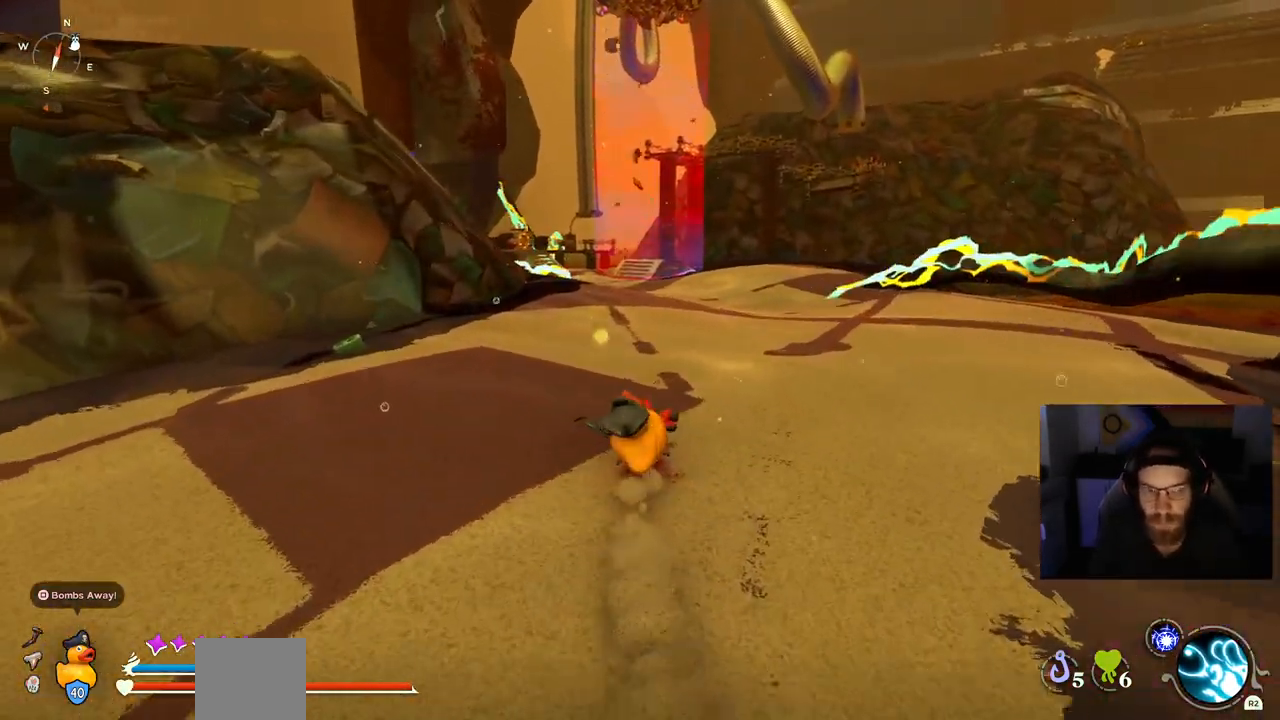
{"buttons": [], "left_stick": "up", "right_stick": "center", "events": []}
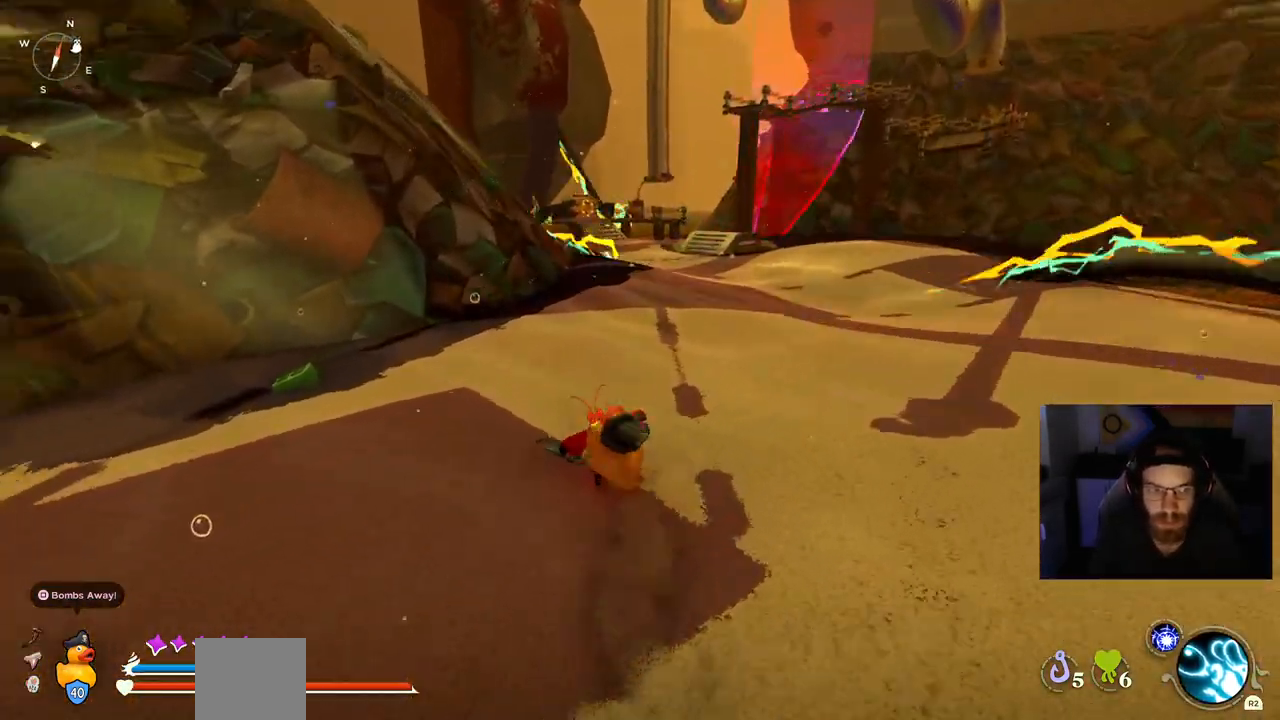
{"buttons": [], "left_stick": "up-left", "right_stick": "down-left", "events": [[33, "right_stick", "left"], [67, "left_stick", "up-left"], [200, "right_stick", "down-left"]]}
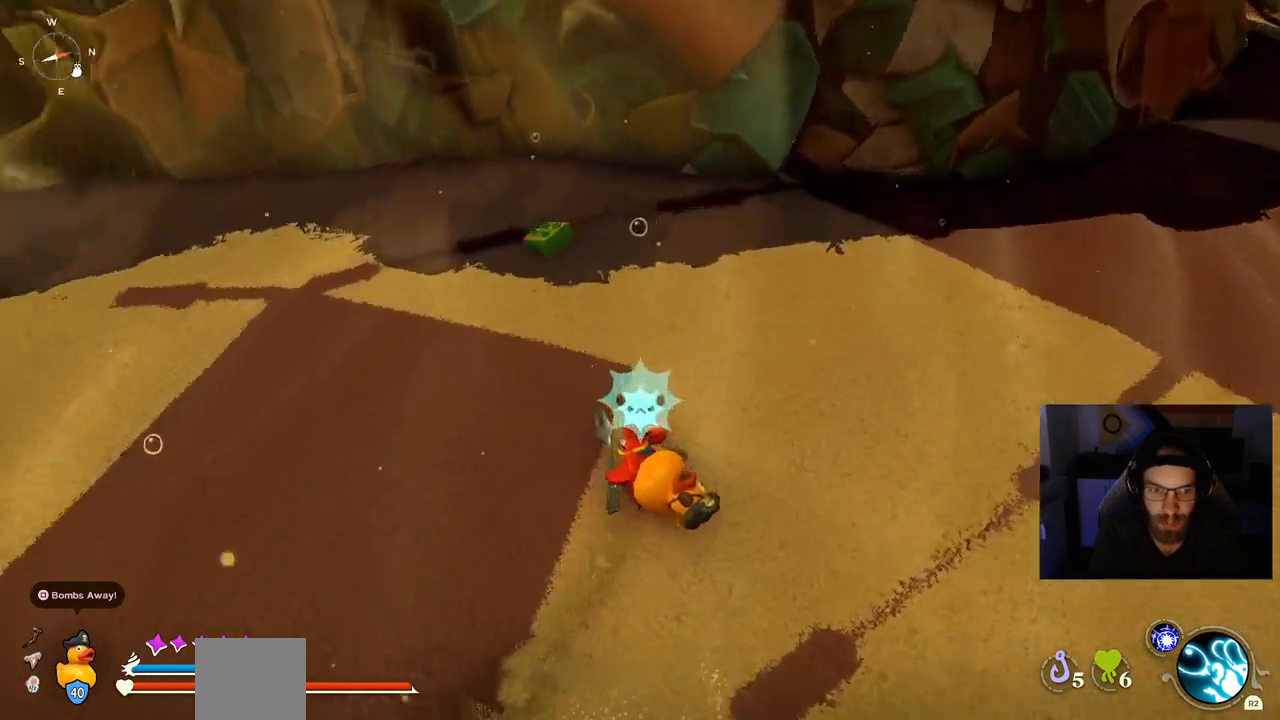
{"buttons": [], "left_stick": "up-left", "right_stick": "down-left", "events": []}
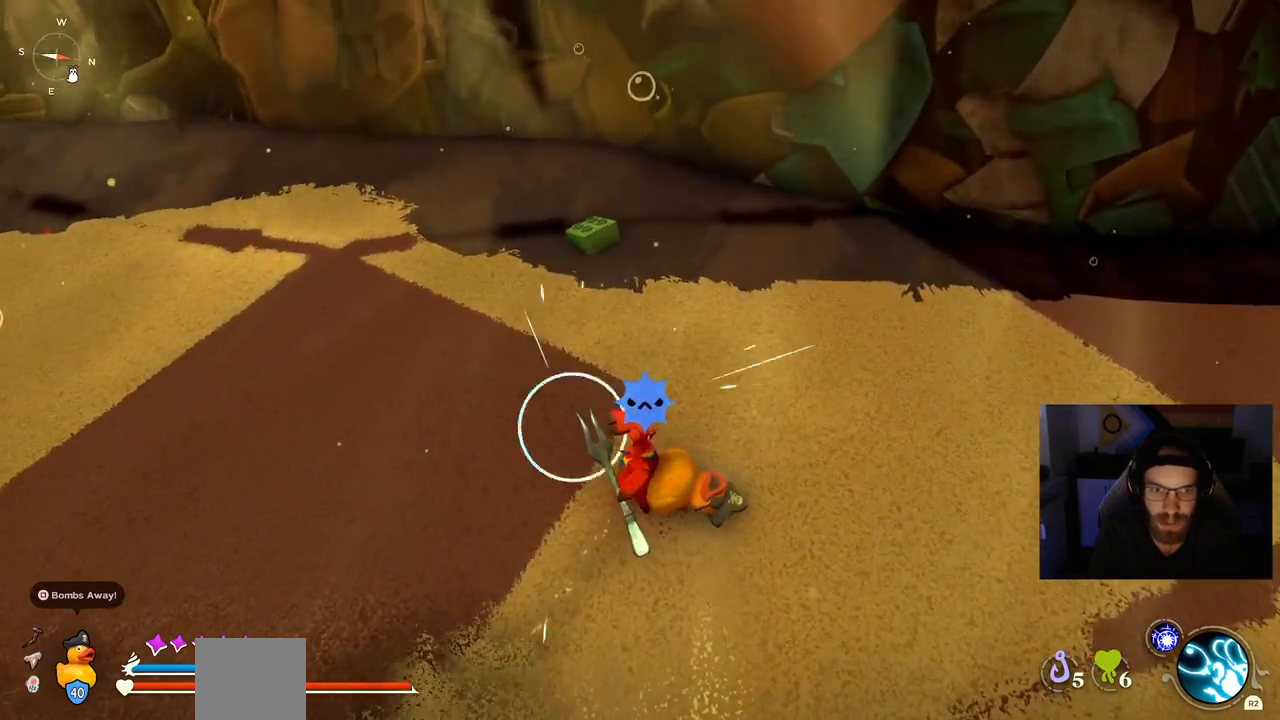
{"buttons": [], "left_stick": "up-left", "right_stick": "down-left", "events": []}
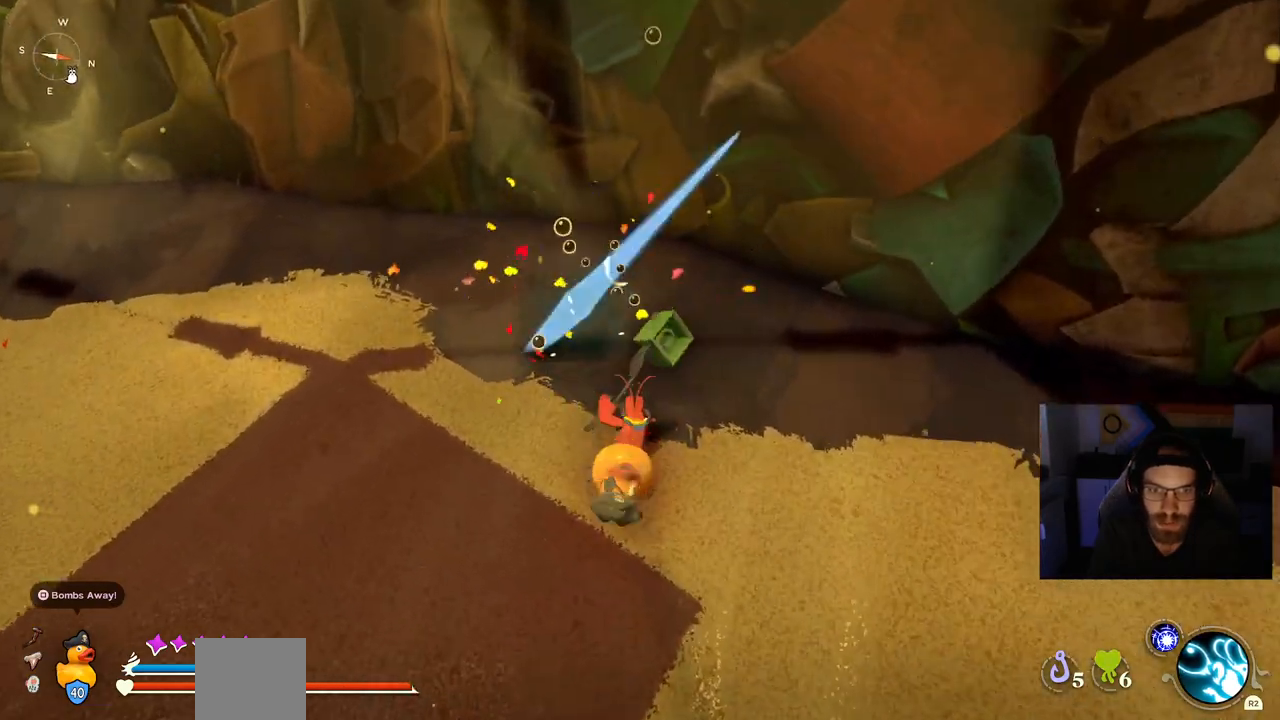
{"buttons": [], "left_stick": "up-right", "right_stick": "down", "events": [[100, "left_stick", "up-right"], [233, "right_stick", "down"]]}
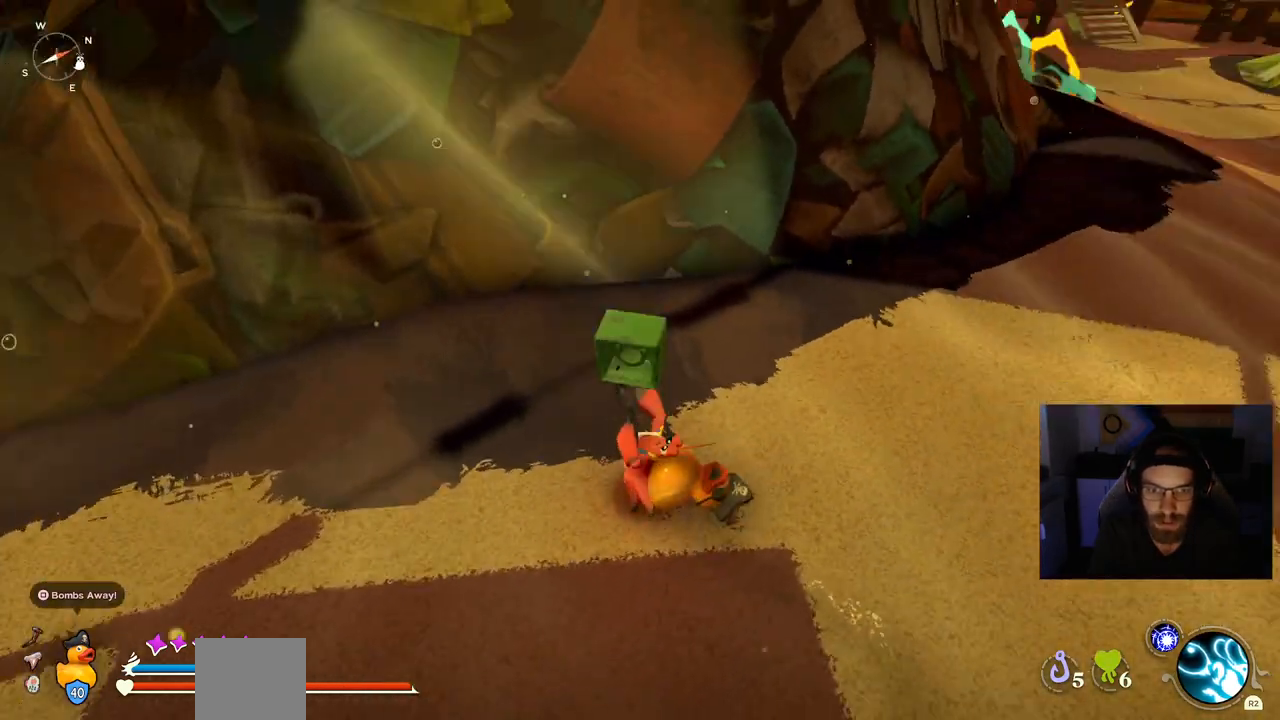
{"buttons": [], "left_stick": "up-right", "right_stick": "down", "events": []}
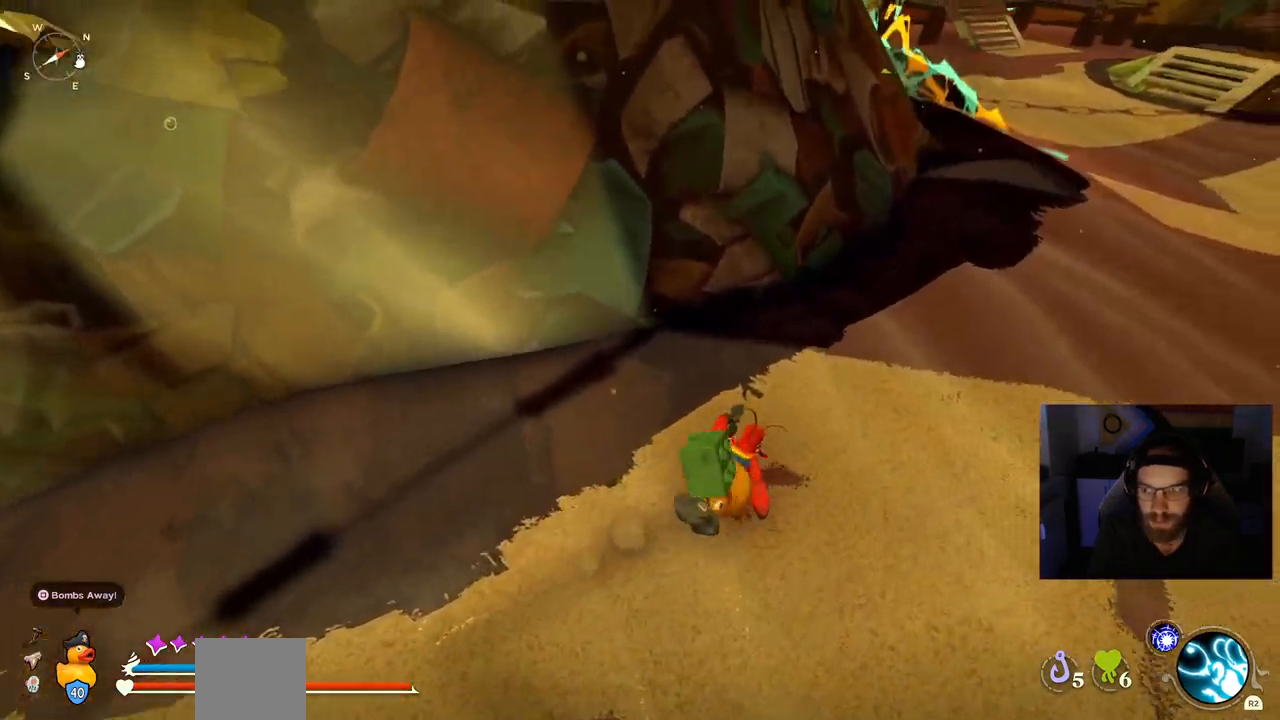
{"buttons": [], "left_stick": "up-right", "right_stick": "down", "events": []}
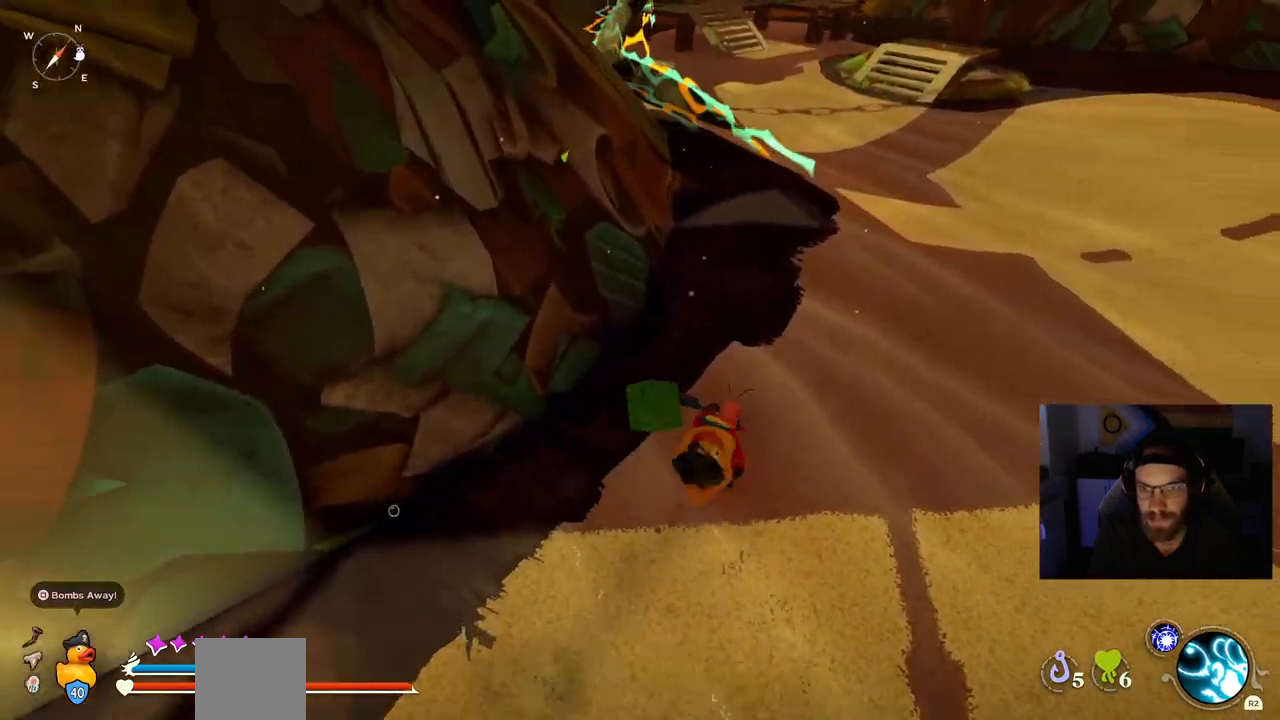
{"buttons": ["CROSS"], "left_stick": "up-right", "right_stick": "down", "events": [[417, "CROSS", "down"]]}
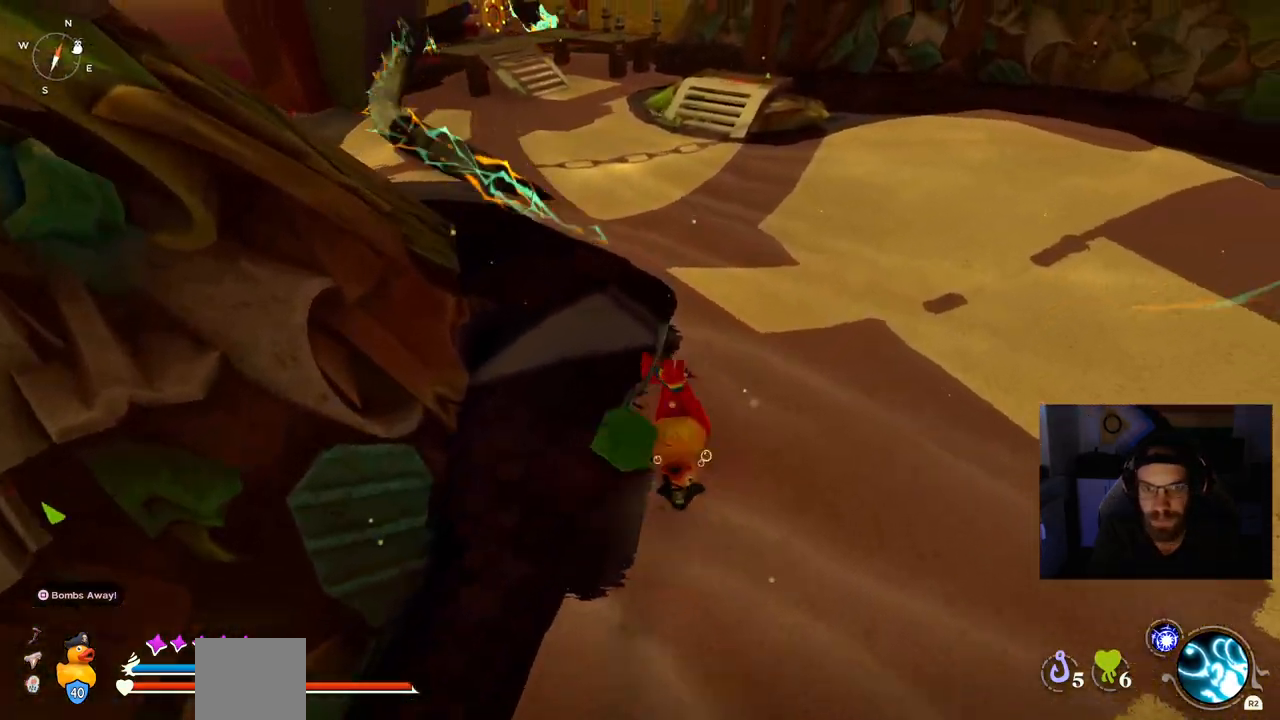
{"buttons": [], "left_stick": "up-right", "right_stick": "left", "events": [[33, "right_stick", "center"], [67, "CROSS", "up"], [267, "right_stick", "up-left"], [350, "right_stick", "left"]]}
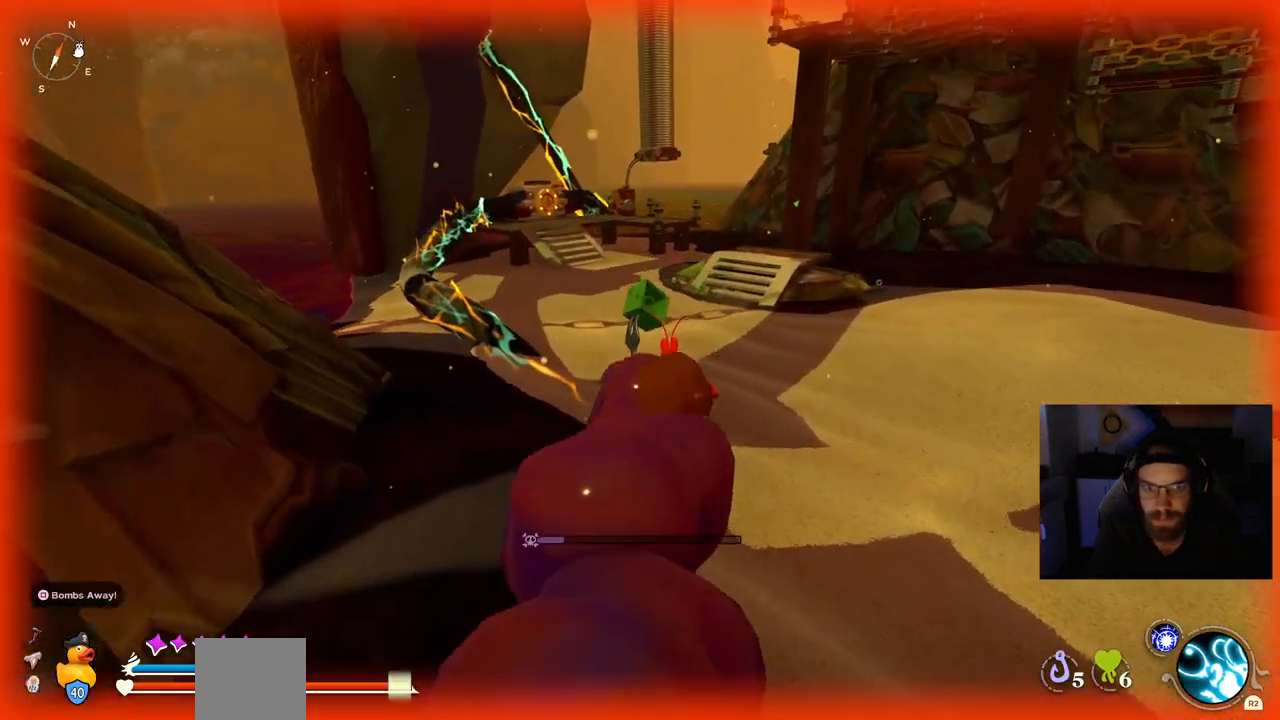
{"buttons": [], "left_stick": "up", "right_stick": "left", "events": [[167, "left_stick", "up"]]}
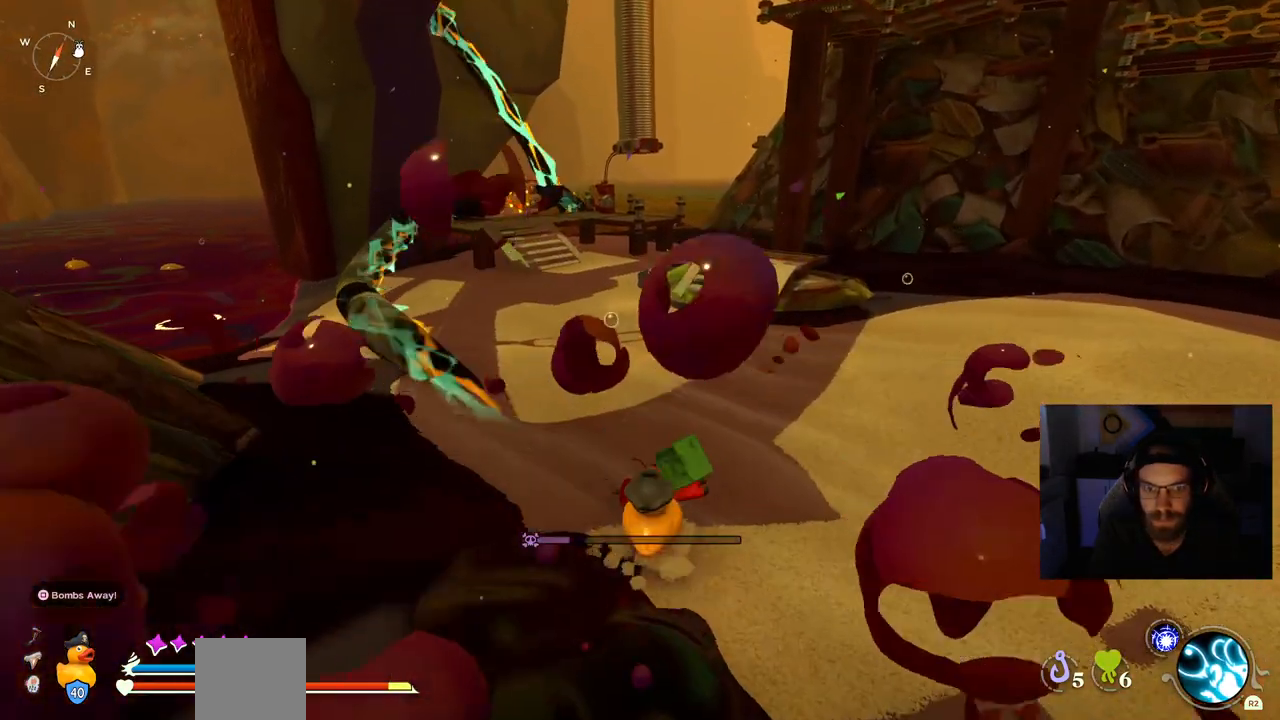
{"buttons": [], "left_stick": "up", "right_stick": "left", "events": []}
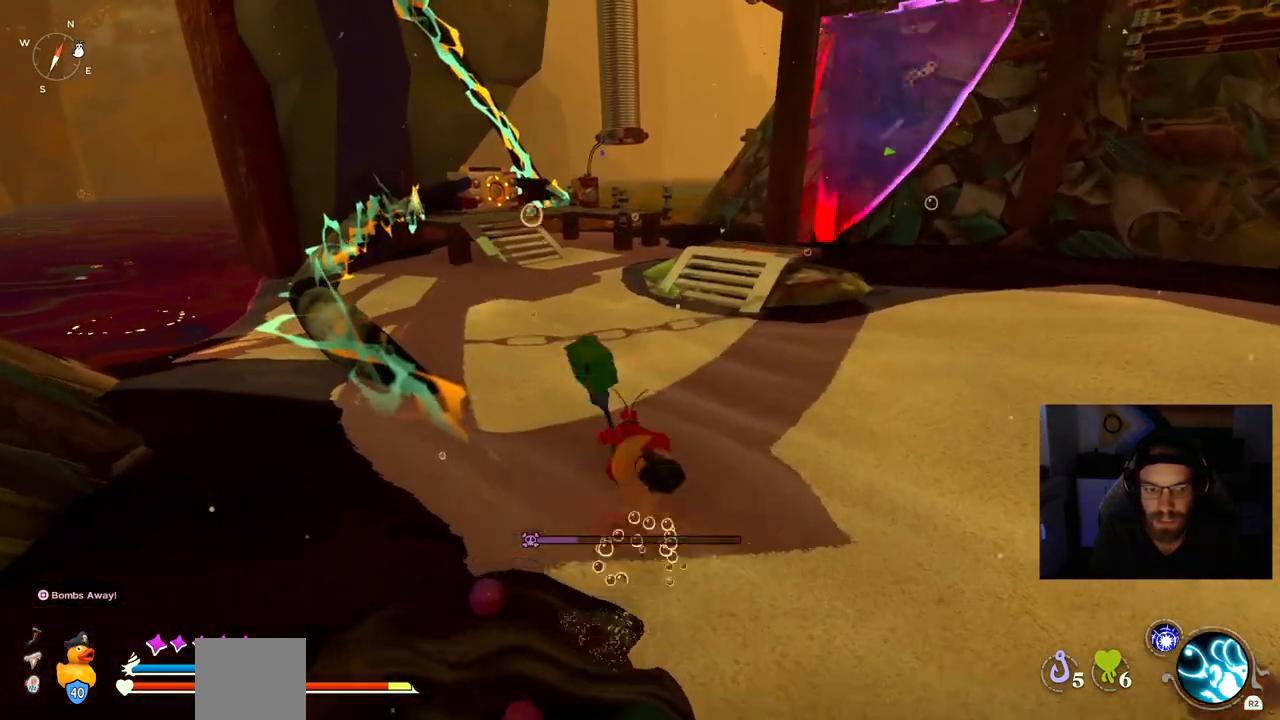
{"buttons": [], "left_stick": "up", "right_stick": "center", "events": [[133, "right_stick", "center"]]}
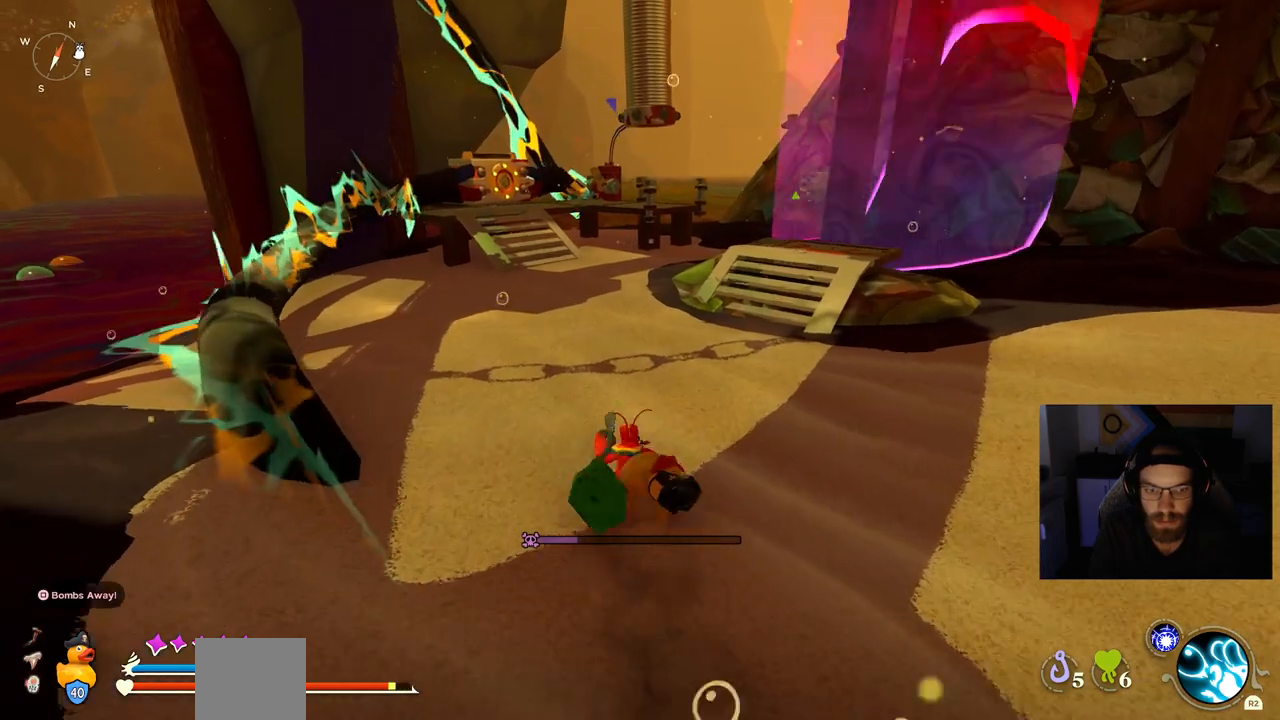
{"buttons": [], "left_stick": "up", "right_stick": "center", "events": []}
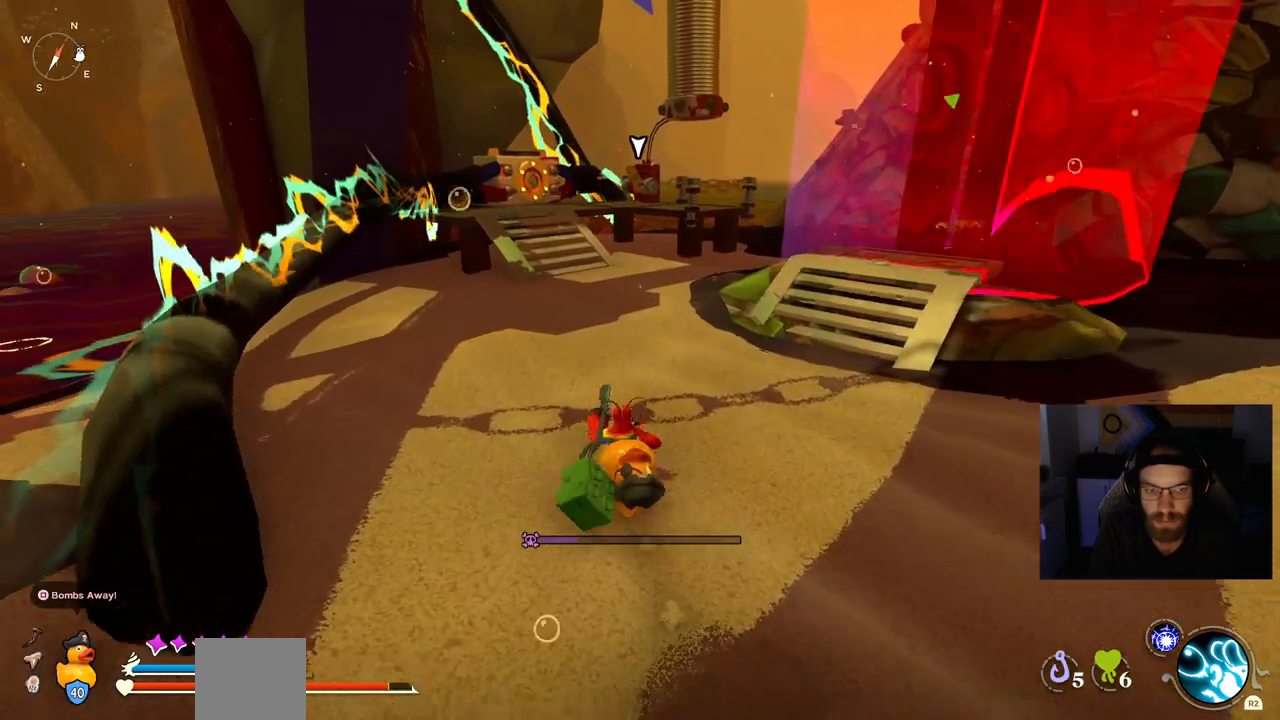
{"buttons": [], "left_stick": "up", "right_stick": "center", "events": []}